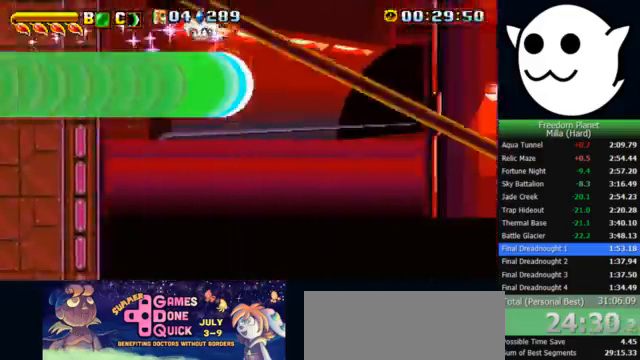
Gameplay with keyboard; each line is a JSON object with the keys held at the frame after it. "events" lists presses ("down") and releases ("up") of "c", "i", "j", "k", "l", "x" and "z" between this image and that frame as [ms after this image, input, new state], when the widget could be followed in between. No other keys are recorded. Mouse input is not recorded.
{"keys": [], "events": []}
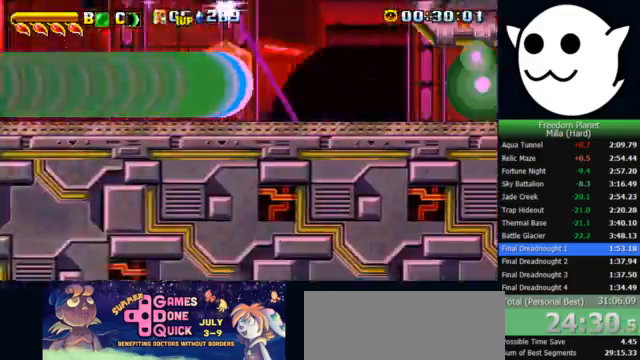
{"keys": ["l"], "events": [[433, "l", "down"]]}
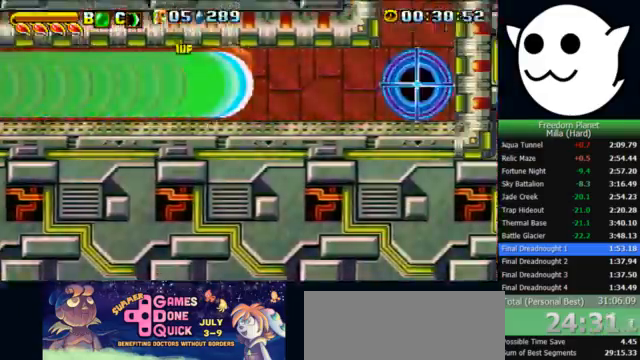
{"keys": ["l"], "events": []}
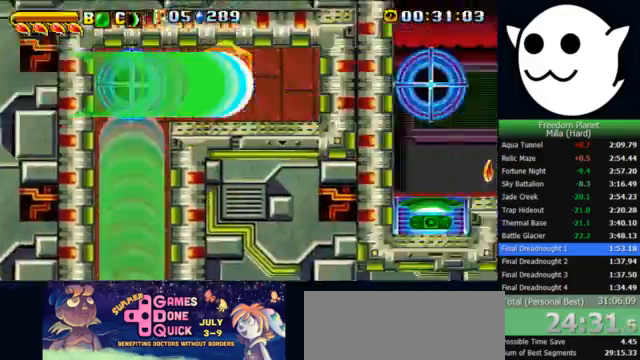
{"keys": ["l"], "events": []}
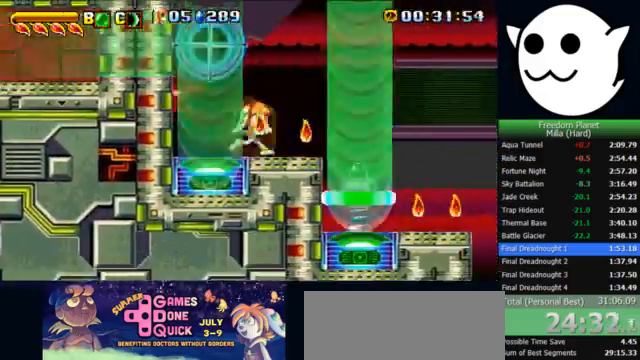
{"keys": ["l", "x"], "events": [[133, "x", "down"]]}
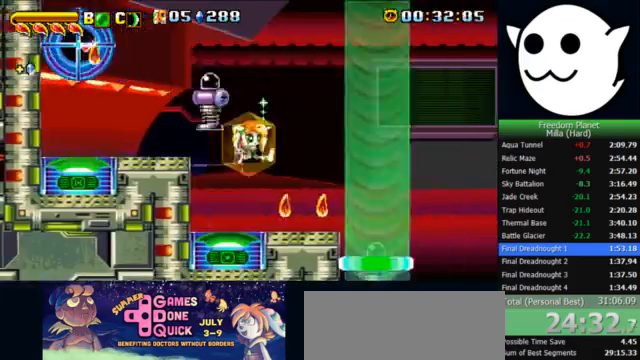
{"keys": ["j", "l"], "events": [[400, "x", "up"], [433, "c", "down"], [433, "l", "up"], [467, "j", "down"], [500, "c", "up"], [500, "l", "down"]]}
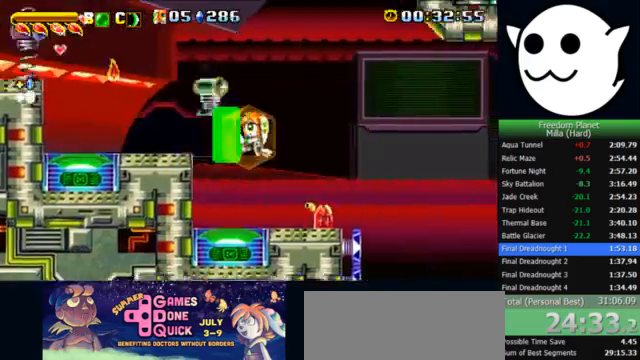
{"keys": ["l", "x"], "events": [[33, "j", "up"], [467, "x", "down"]]}
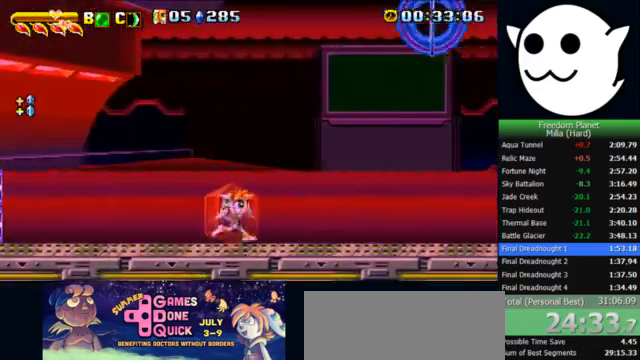
{"keys": ["l", "x"], "events": []}
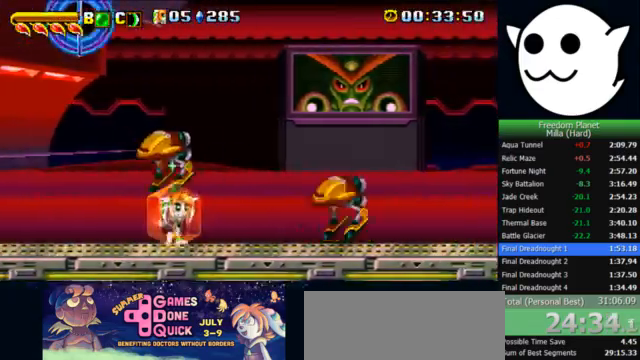
{"keys": ["k", "l"], "events": [[233, "x", "up"], [267, "l", "up"], [267, "z", "down"], [300, "c", "down"], [300, "j", "down"], [333, "k", "down"], [333, "l", "down"], [367, "c", "up"], [367, "z", "up"], [400, "j", "up"]]}
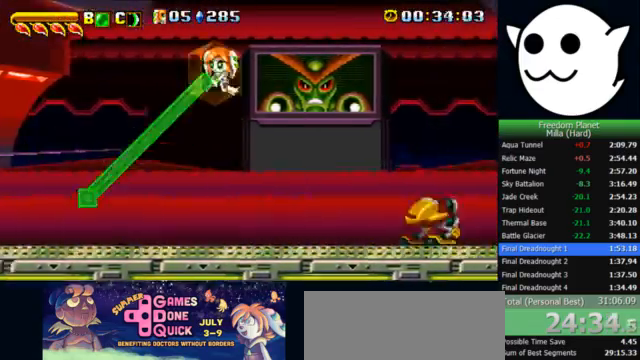
{"keys": ["l"], "events": [[67, "k", "up"]]}
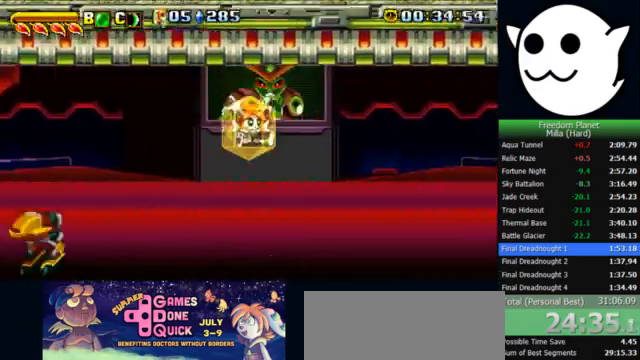
{"keys": [], "events": [[467, "l", "up"]]}
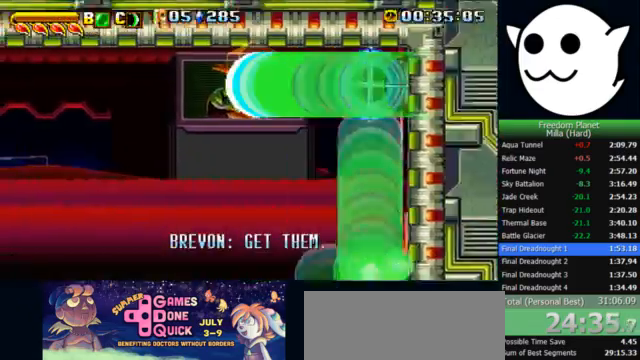
{"keys": ["l"], "events": [[233, "l", "down"]]}
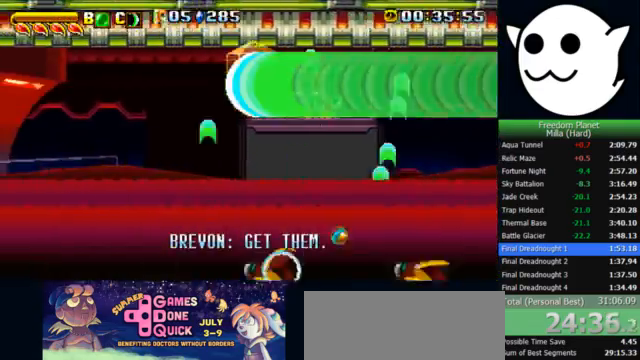
{"keys": ["l"], "events": []}
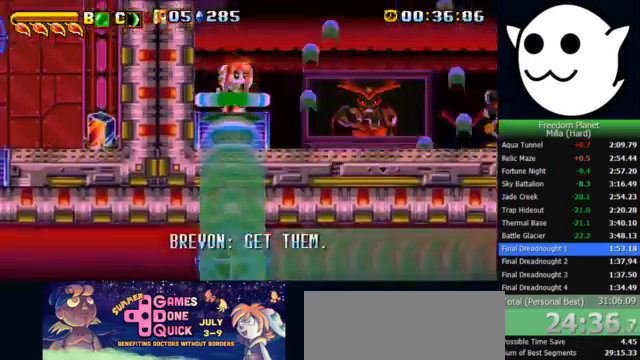
{"keys": ["l", "x"], "events": [[433, "x", "down"]]}
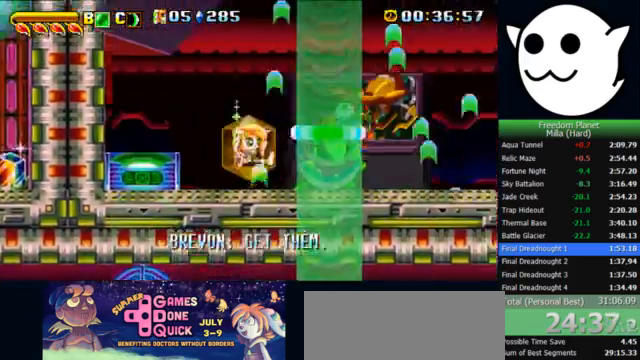
{"keys": ["l", "x"], "events": []}
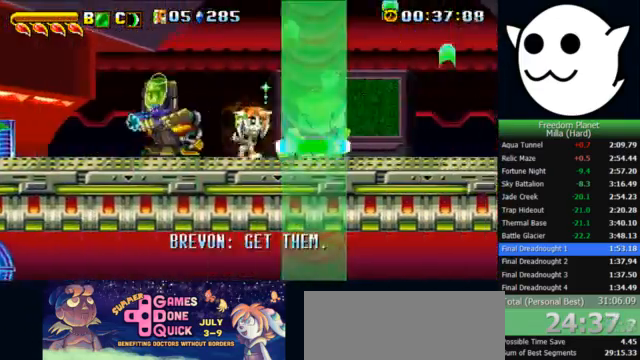
{"keys": ["k", "l"], "events": [[167, "x", "up"], [200, "z", "down"], [233, "c", "down"], [233, "j", "down"], [233, "l", "up"], [267, "k", "down"], [300, "c", "up"], [300, "l", "down"], [300, "z", "up"], [333, "j", "up"]]}
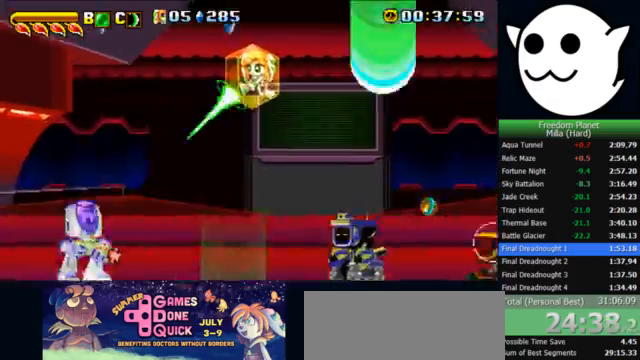
{"keys": ["l"], "events": [[333, "k", "up"]]}
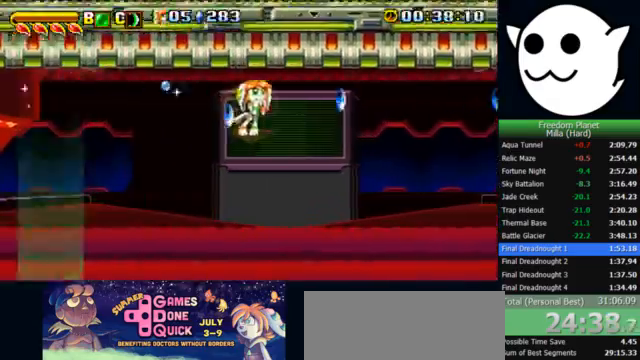
{"keys": ["l"], "events": []}
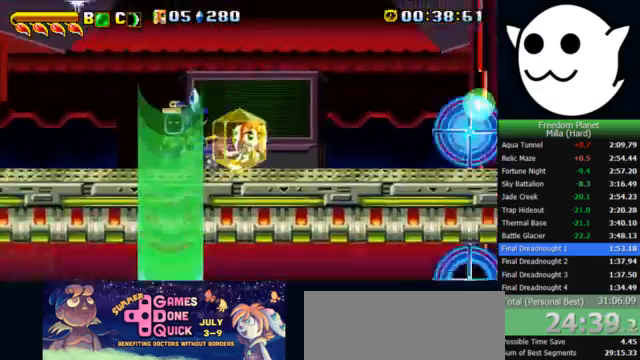
{"keys": [], "events": [[400, "l", "up"]]}
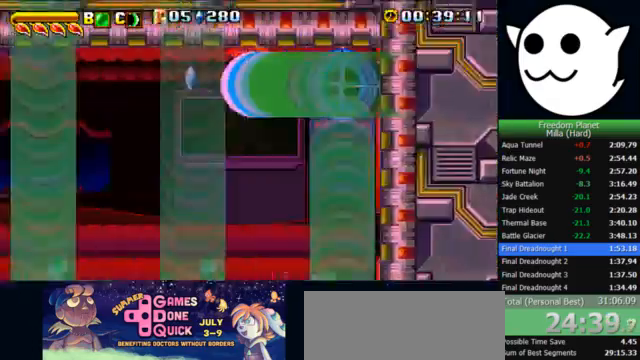
{"keys": [], "events": []}
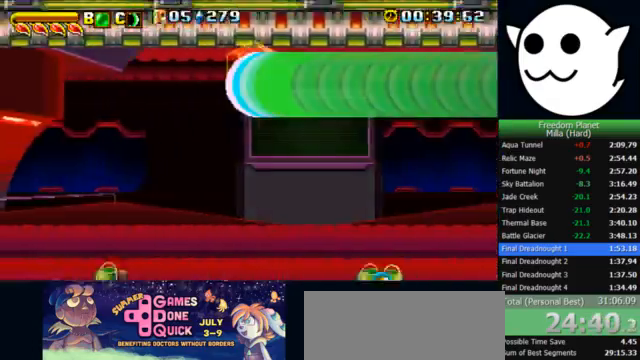
{"keys": ["l"], "events": [[367, "l", "down"]]}
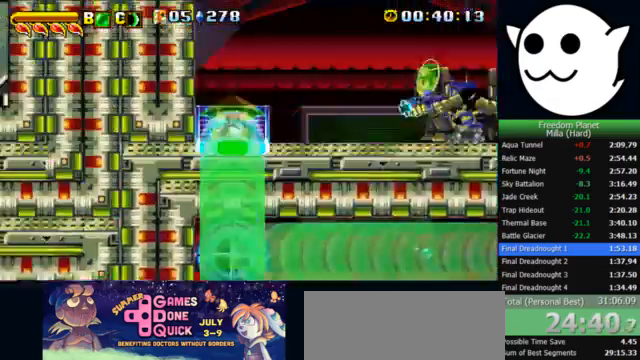
{"keys": ["l", "x"], "events": [[100, "x", "down"], [167, "z", "down"], [200, "z", "up"]]}
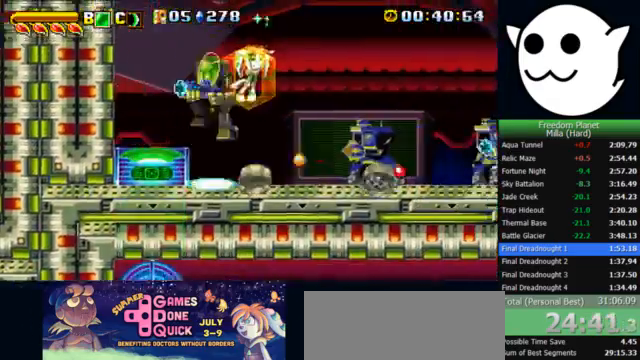
{"keys": ["k", "l", "z"], "events": [[300, "x", "up"], [367, "c", "down"], [367, "l", "up"], [367, "z", "down"], [400, "j", "down"], [433, "c", "up"], [433, "k", "down"], [433, "l", "down"], [500, "j", "up"]]}
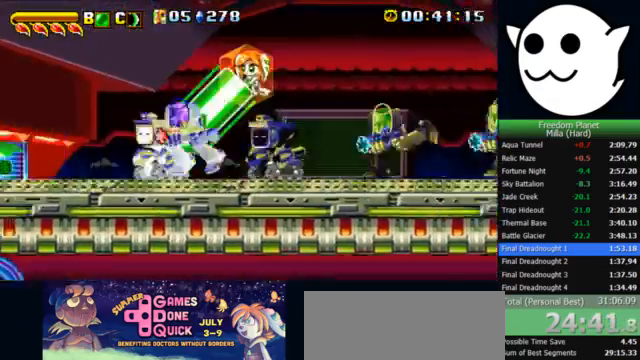
{"keys": ["l"], "events": [[400, "k", "up"], [433, "z", "up"]]}
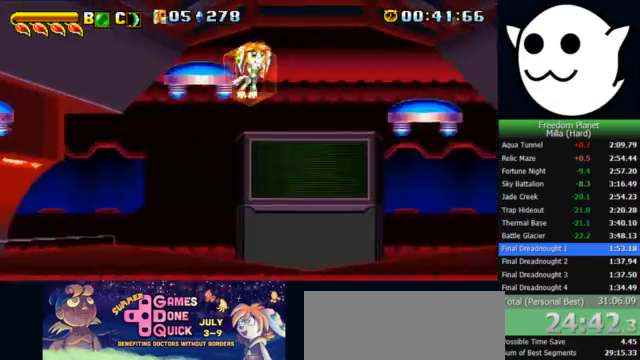
{"keys": ["l", "x"], "events": [[67, "x", "down"]]}
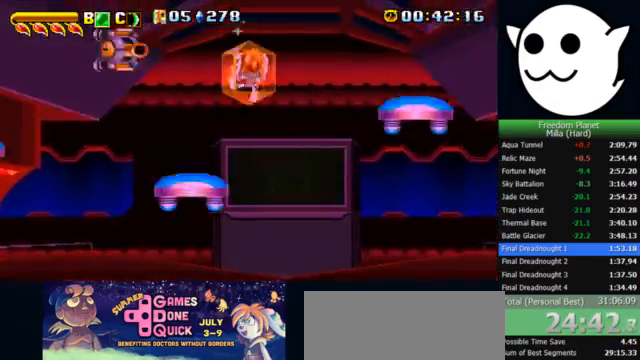
{"keys": [], "events": [[467, "x", "up"], [500, "l", "up"]]}
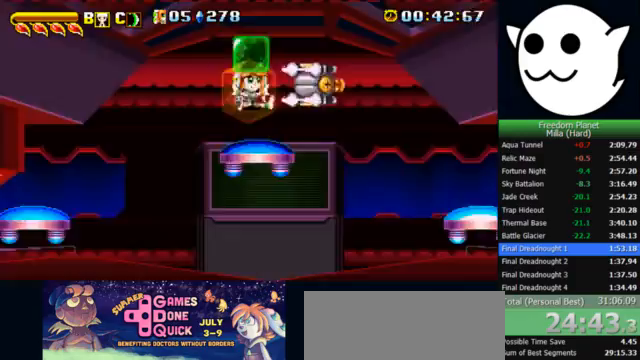
{"keys": ["l"], "events": [[33, "c", "down"], [33, "j", "down"], [67, "k", "down"], [67, "l", "down"], [100, "c", "up"], [167, "j", "up"], [467, "k", "up"]]}
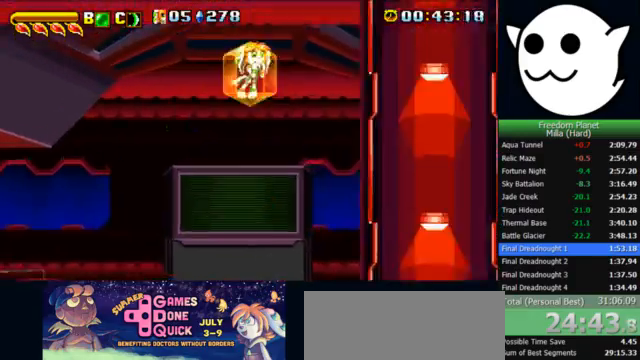
{"keys": ["l", "z"], "events": [[367, "z", "down"], [433, "z", "up"], [500, "z", "down"]]}
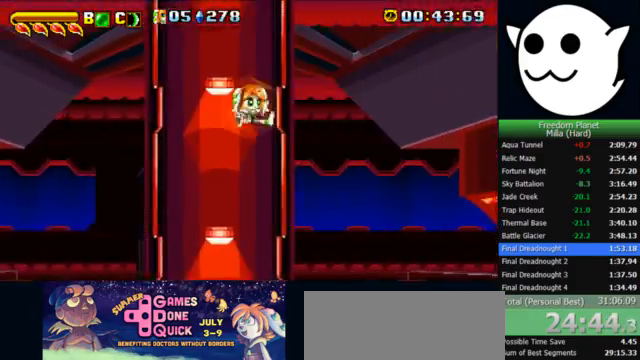
{"keys": ["l", "x"], "events": [[67, "z", "up"], [167, "x", "down"]]}